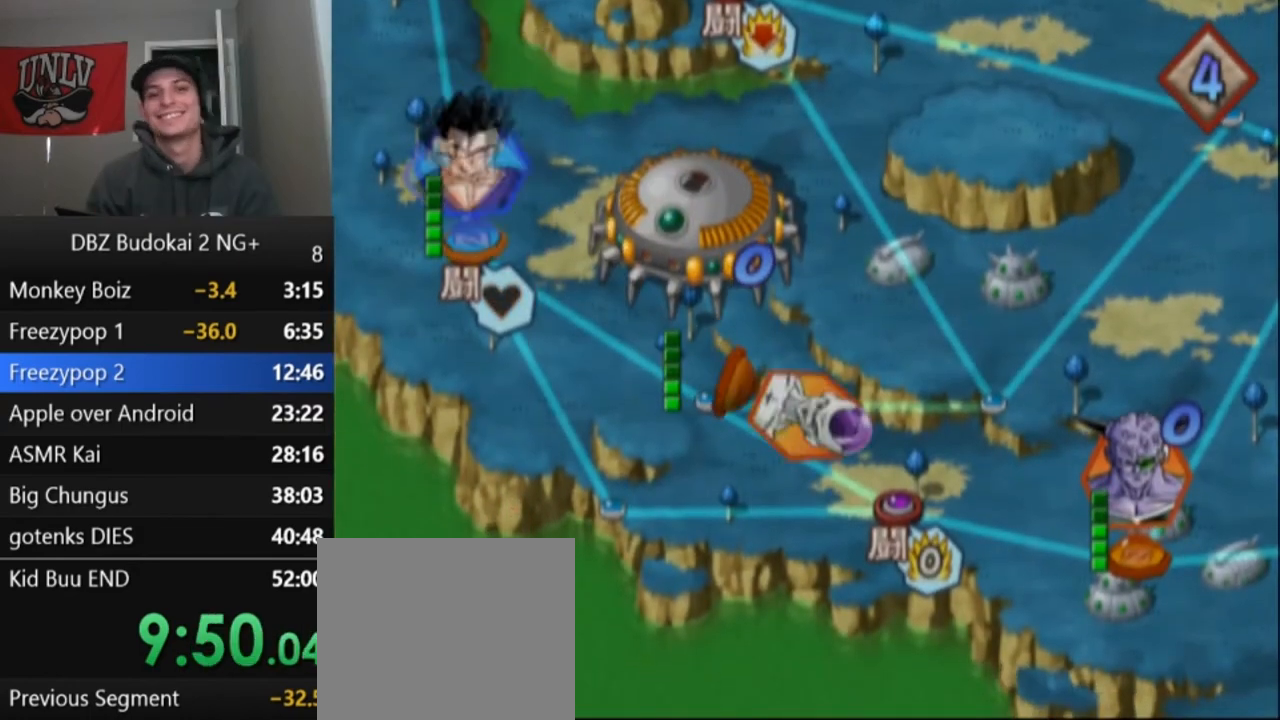
Gameplay with a controller (PlayStation layout); each line is a JSON object with the inputs held at the frame after it. "events" lists button and stick changes between this image and that frame as [ms after this image, input, new state], when the widget could be followed in between. Not read: right_stick.
{"buttons": [], "left_stick": "center", "events": [[434, "CROSS", "down"], [500, "CROSS", "up"]]}
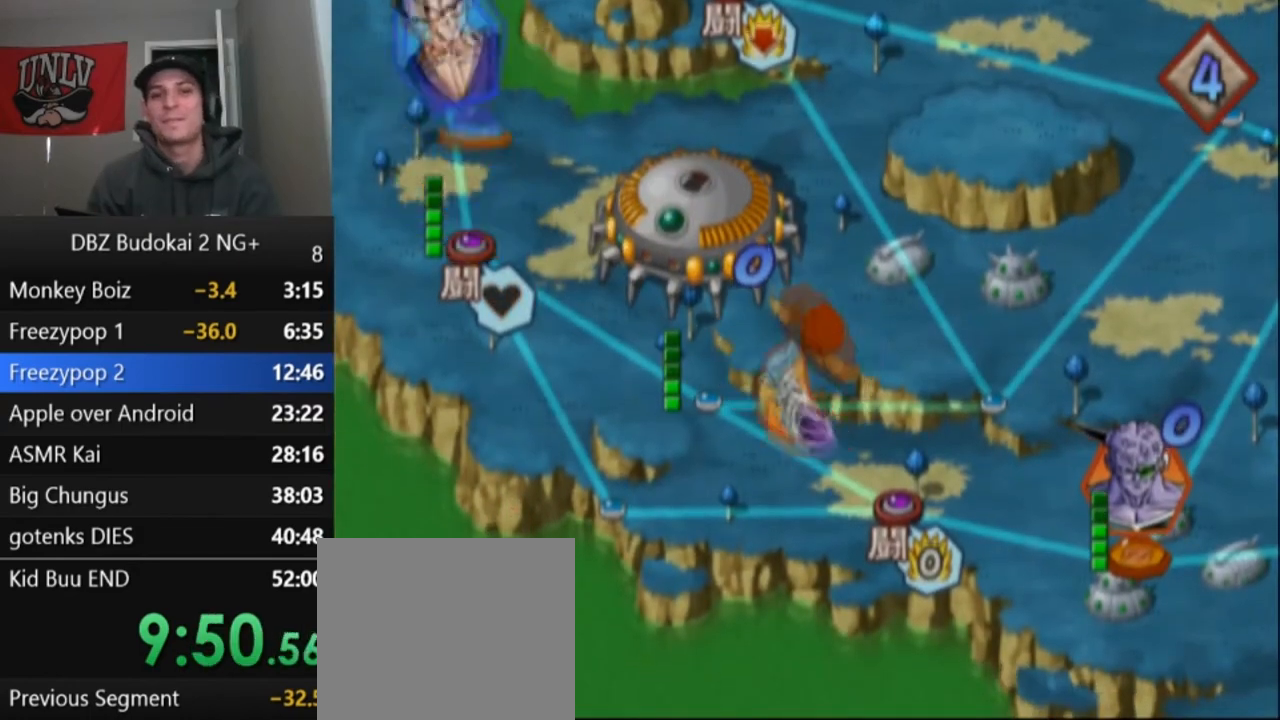
{"buttons": [], "left_stick": "center", "events": [[67, "CROSS", "down"], [134, "CROSS", "up"], [167, "CROSS", "down"], [267, "CROSS", "up"]]}
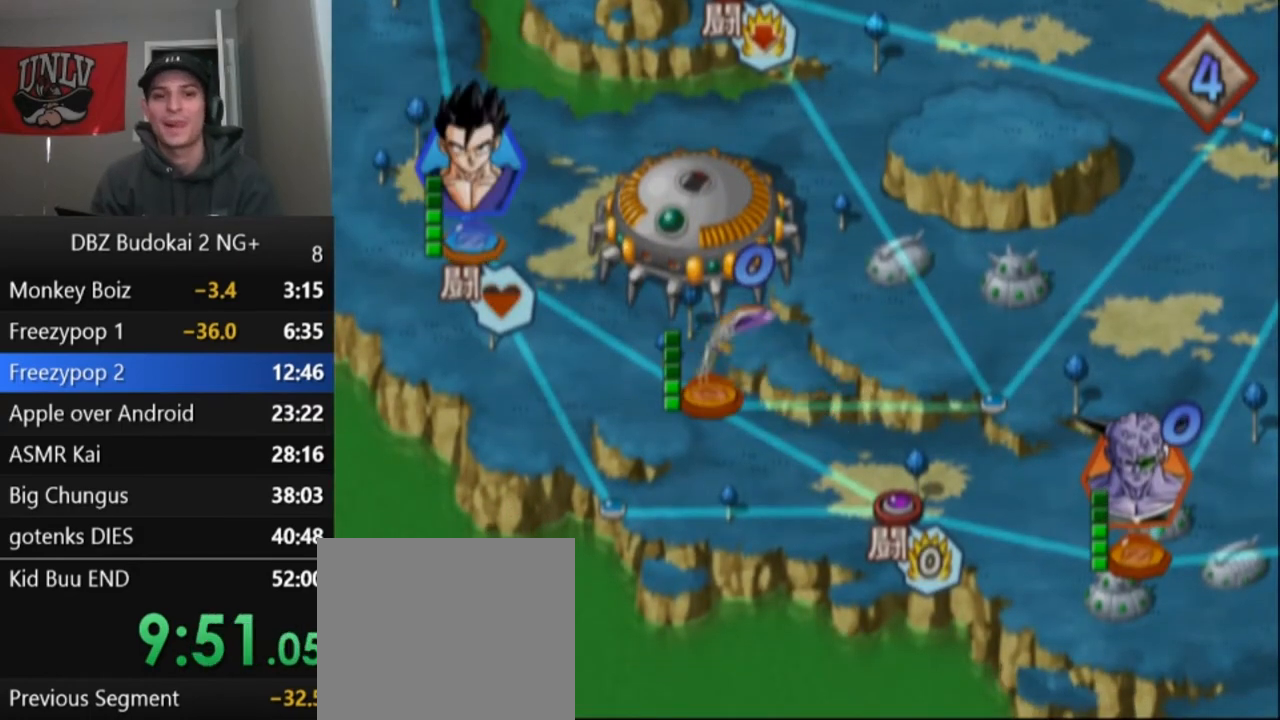
{"buttons": [], "left_stick": "center", "events": []}
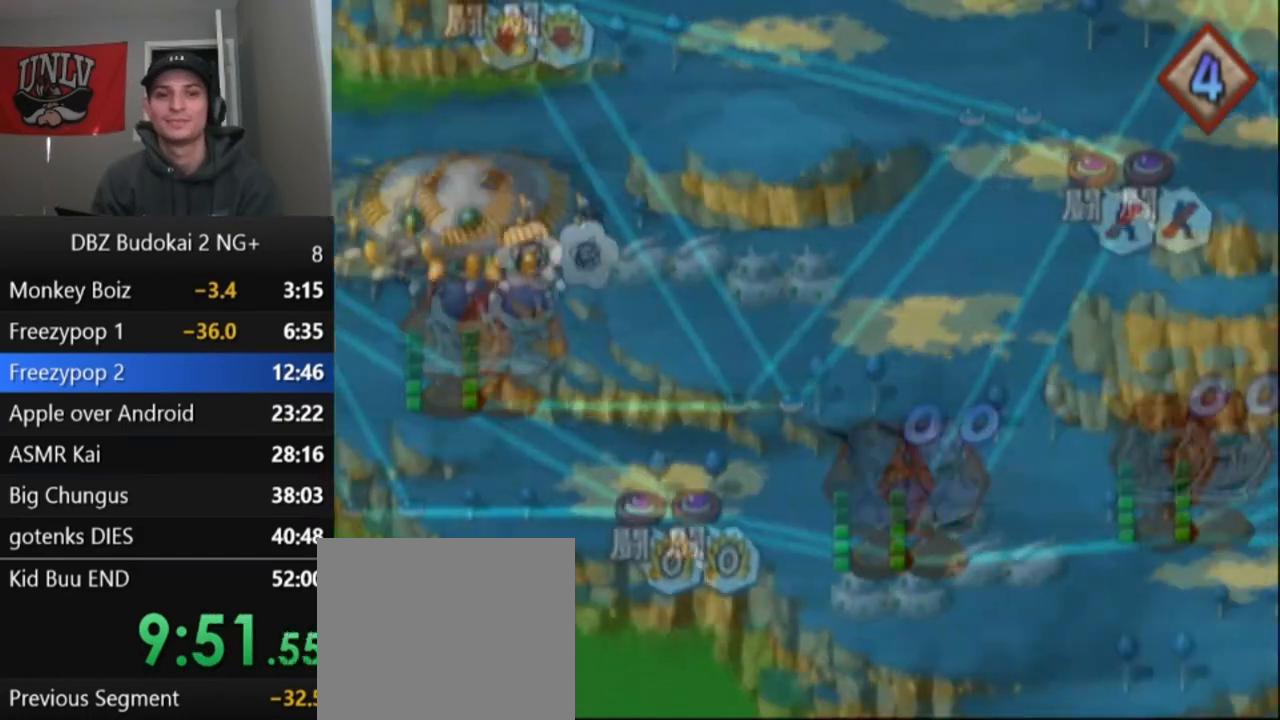
{"buttons": [], "left_stick": "center", "events": []}
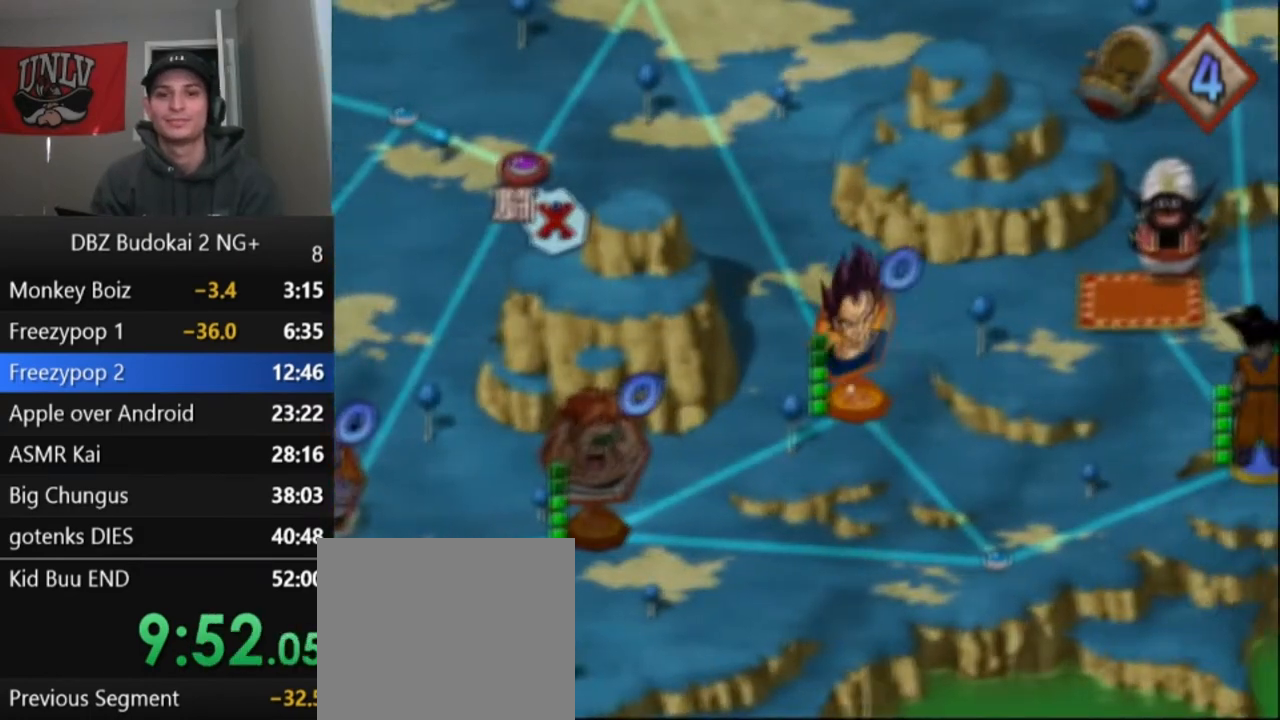
{"buttons": [], "left_stick": "center", "events": [[33, "DPAD_RIGHT", "down"], [100, "DPAD_RIGHT", "up"], [400, "CROSS", "down"], [467, "CROSS", "up"]]}
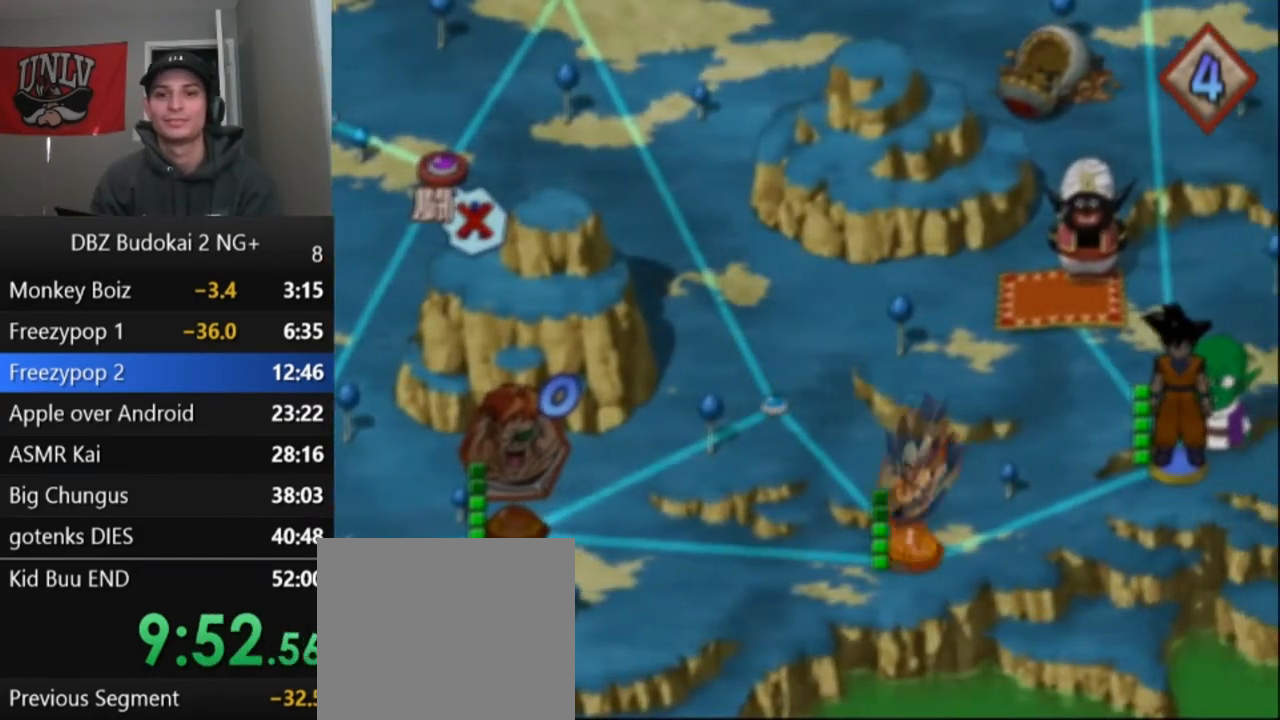
{"buttons": [], "left_stick": "center", "events": [[34, "CROSS", "down"], [100, "CROSS", "up"], [134, "CROSS", "down"], [234, "CROSS", "up"], [301, "CROSS", "down"], [367, "CROSS", "up"]]}
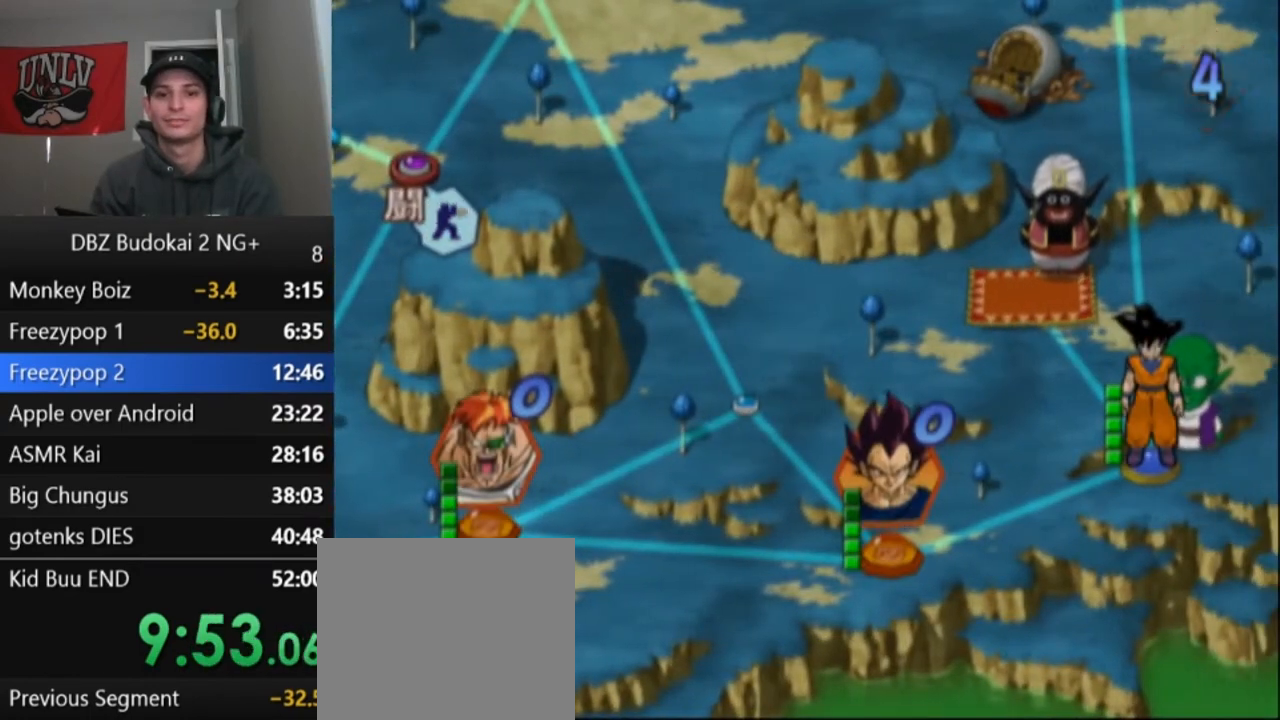
{"buttons": [], "left_stick": "center", "events": [[167, "CROSS", "down"], [233, "CROSS", "up"]]}
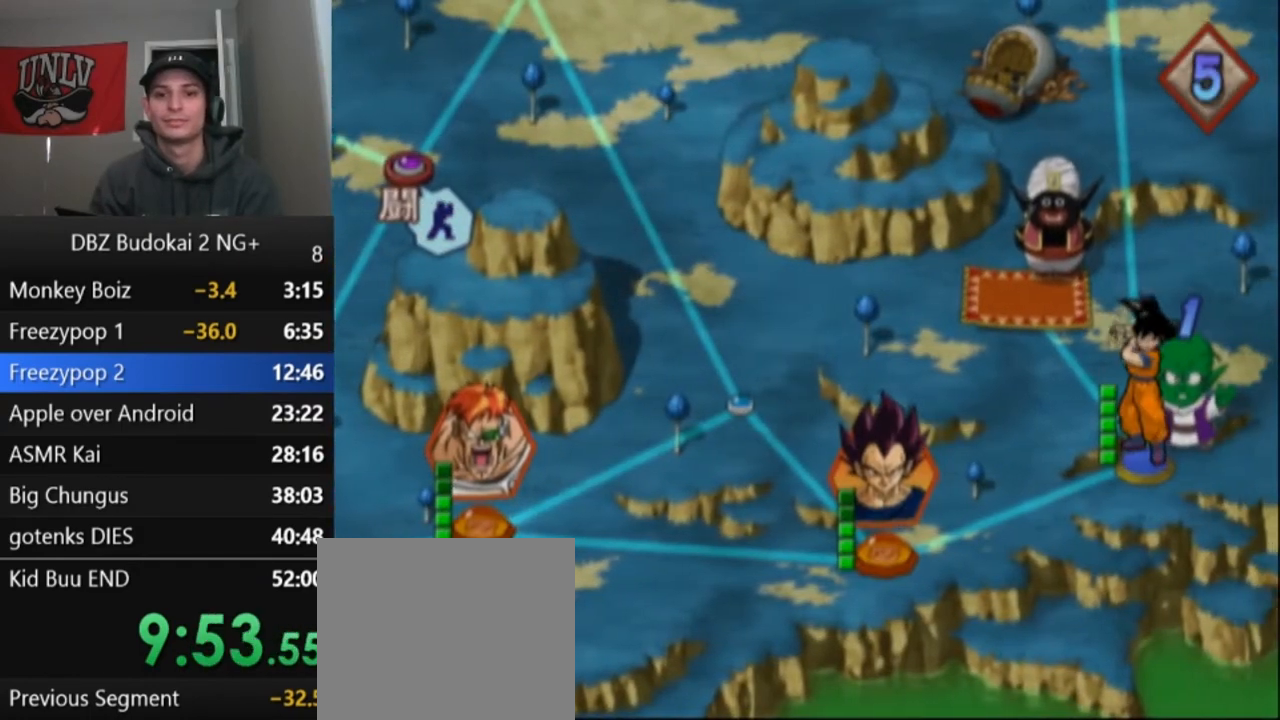
{"buttons": ["DPAD_RIGHT"], "left_stick": "center", "events": [[401, "DPAD_RIGHT", "down"]]}
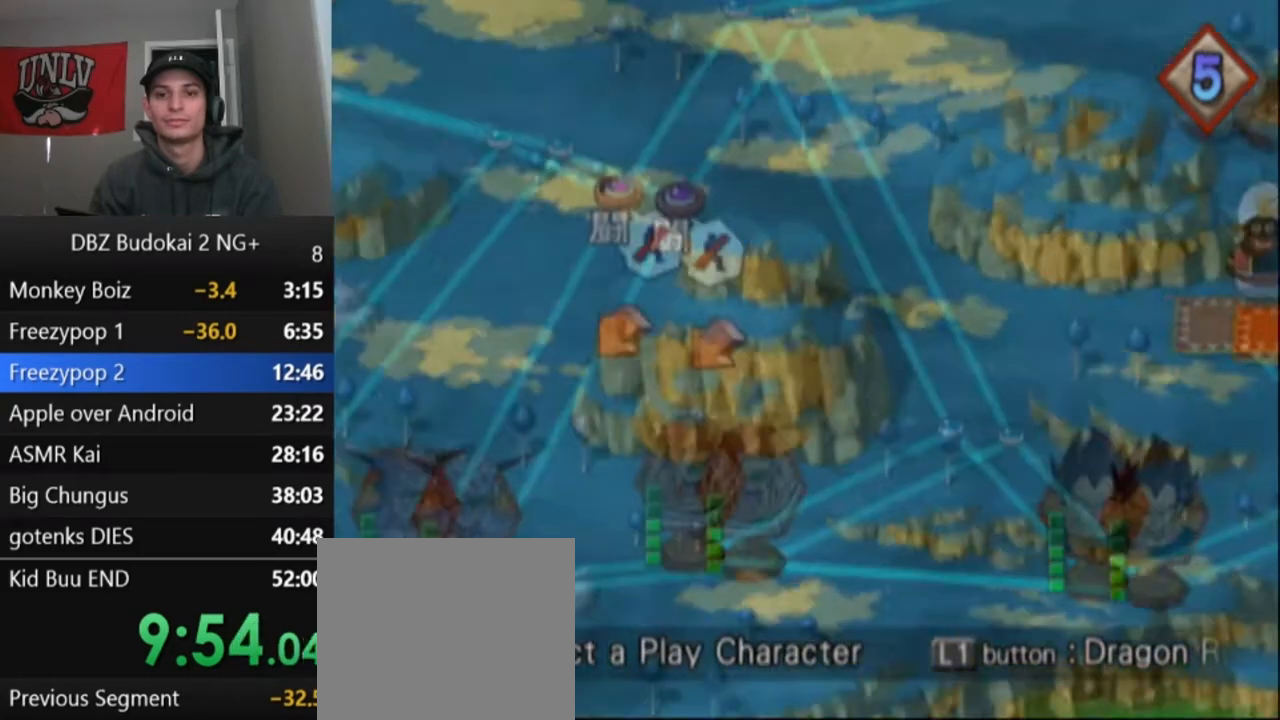
{"buttons": [], "left_stick": "center", "events": [[33, "DPAD_RIGHT", "up"], [267, "CROSS", "down"], [367, "CROSS", "up"]]}
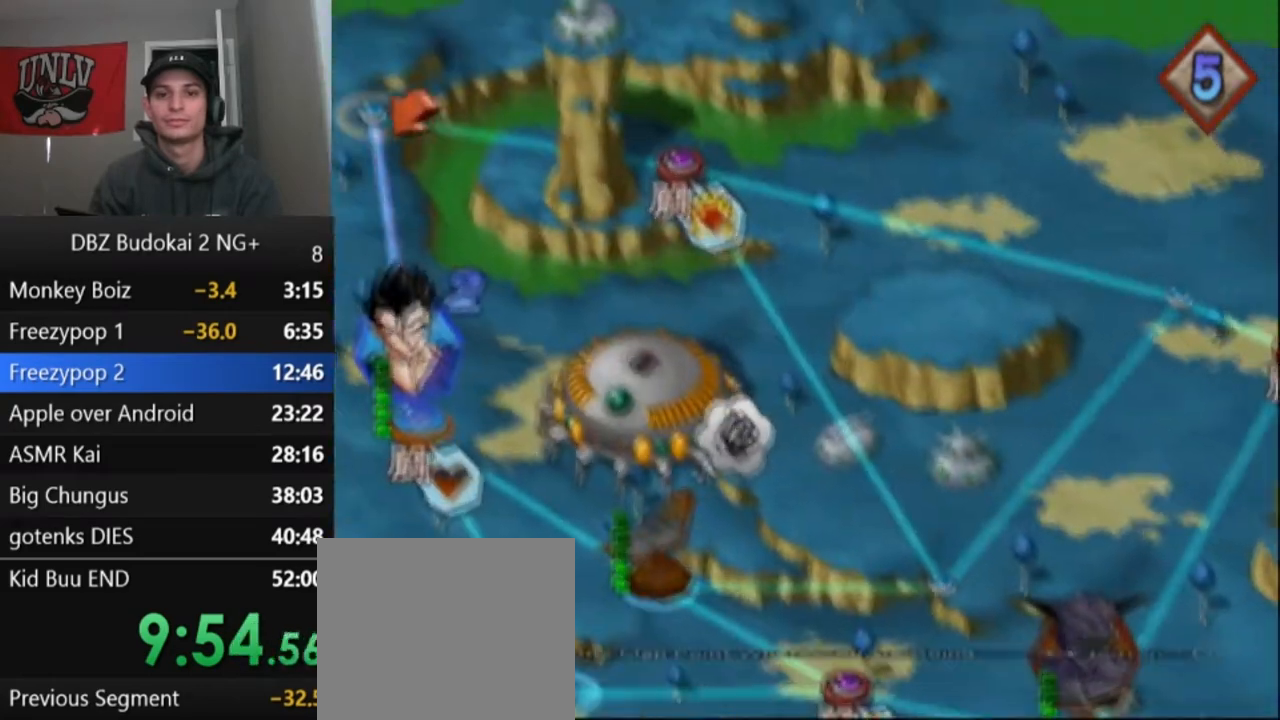
{"buttons": [], "left_stick": "center", "events": [[100, "DPAD_RIGHT", "down"], [234, "DPAD_RIGHT", "up"]]}
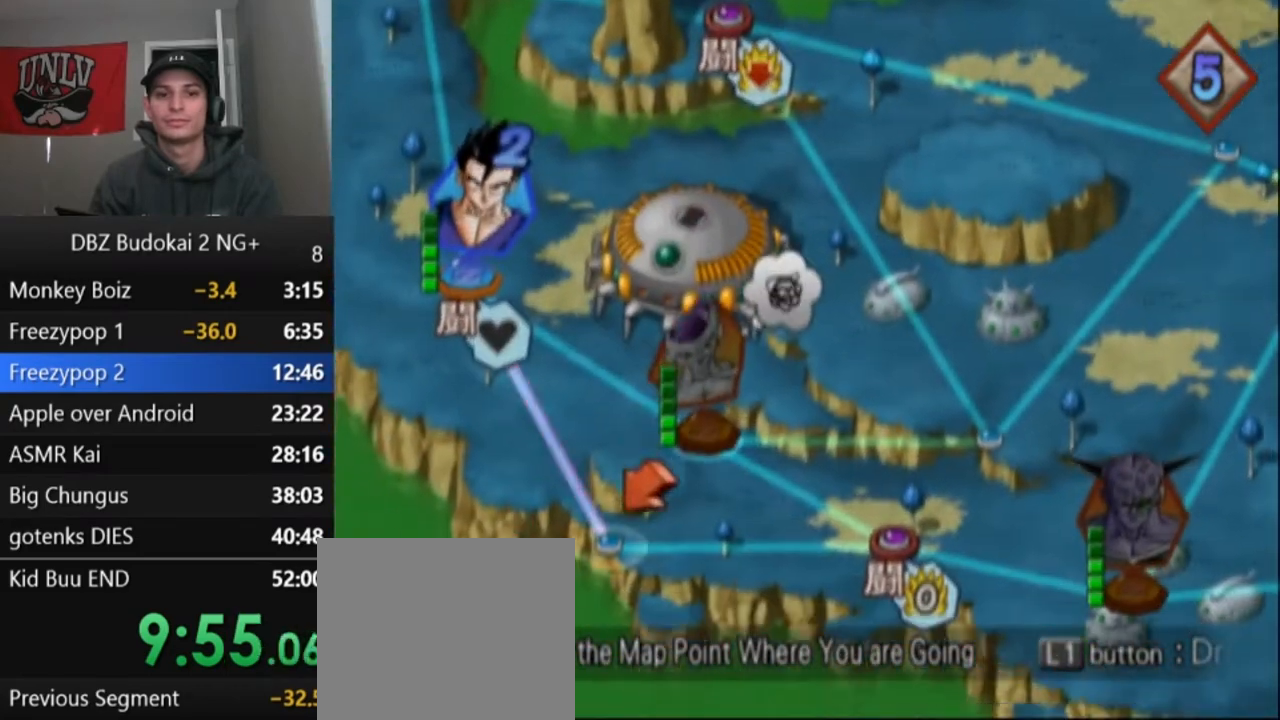
{"buttons": [], "left_stick": "center", "events": [[133, "DPAD_RIGHT", "down"], [233, "DPAD_RIGHT", "up"], [400, "CROSS", "down"], [467, "CROSS", "up"]]}
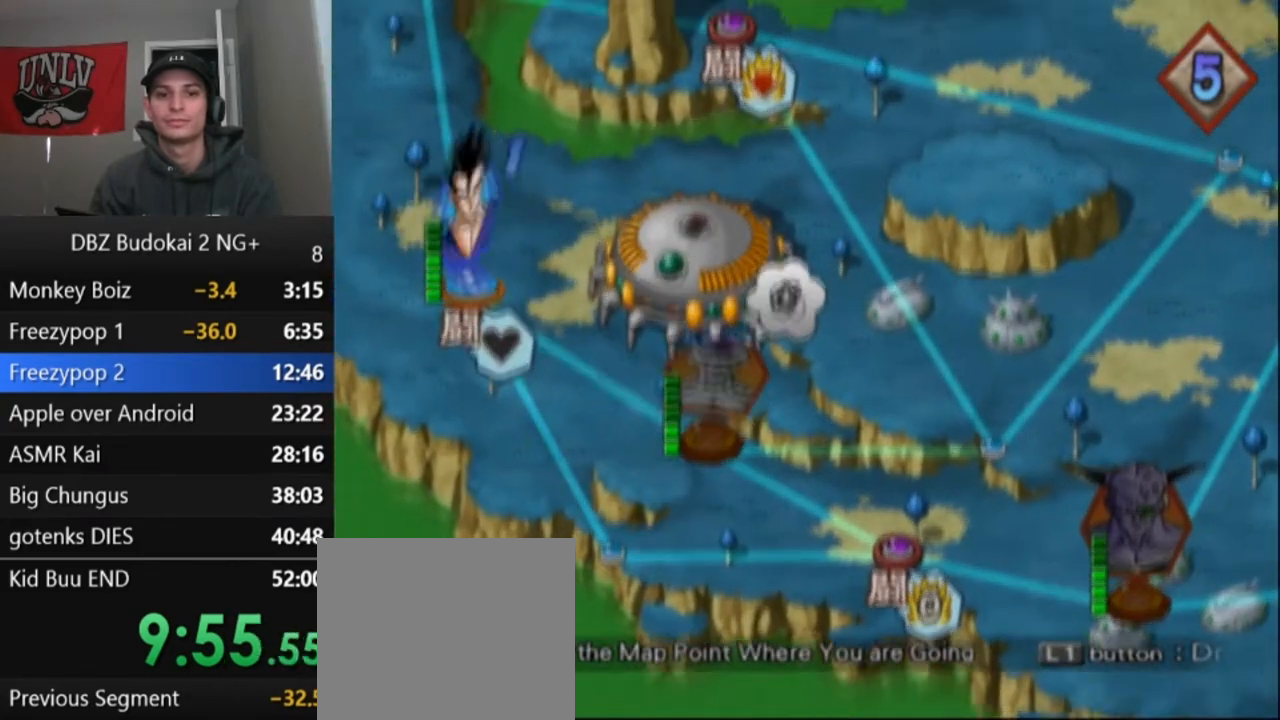
{"buttons": [], "left_stick": "center", "events": [[34, "CROSS", "down"], [134, "CROSS", "up"], [200, "CROSS", "down"], [267, "CROSS", "up"], [334, "CROSS", "down"], [401, "CROSS", "up"], [434, "CROSS", "down"], [501, "CROSS", "up"]]}
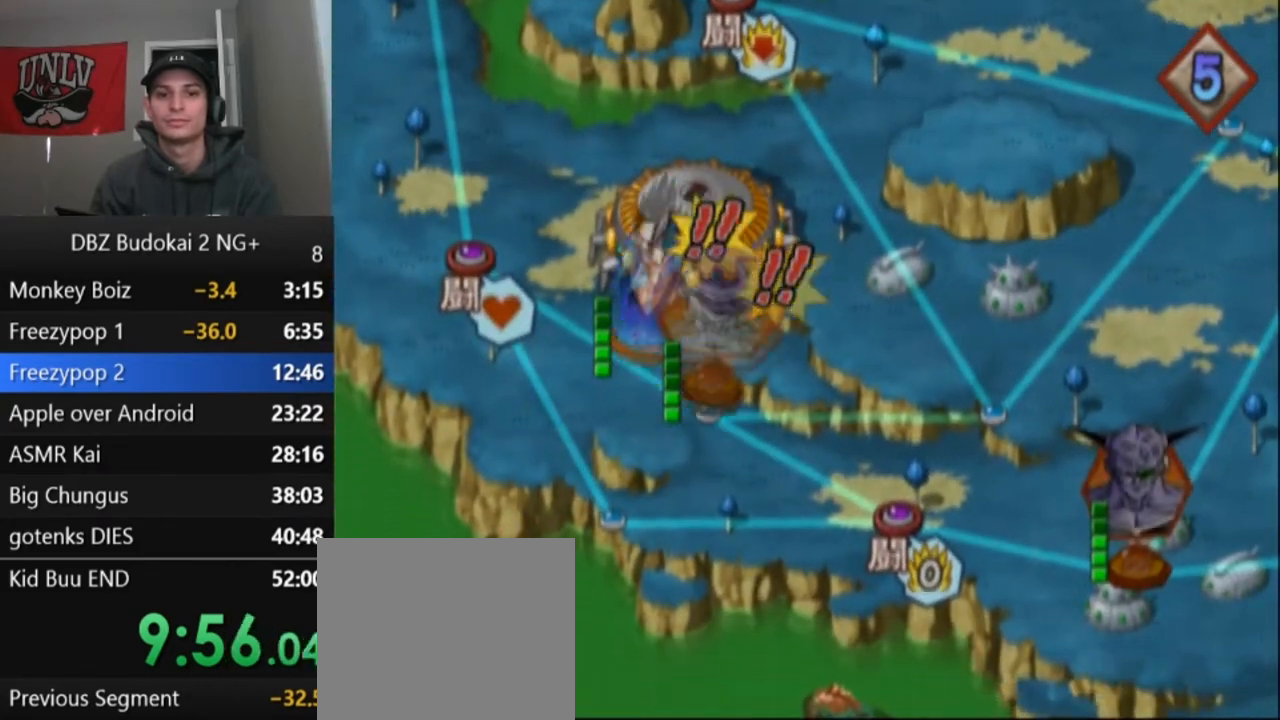
{"buttons": [], "left_stick": "center", "events": [[333, "CROSS", "down"], [400, "CROSS", "up"], [467, "CROSS", "down"], [500, "CROSS", "up"]]}
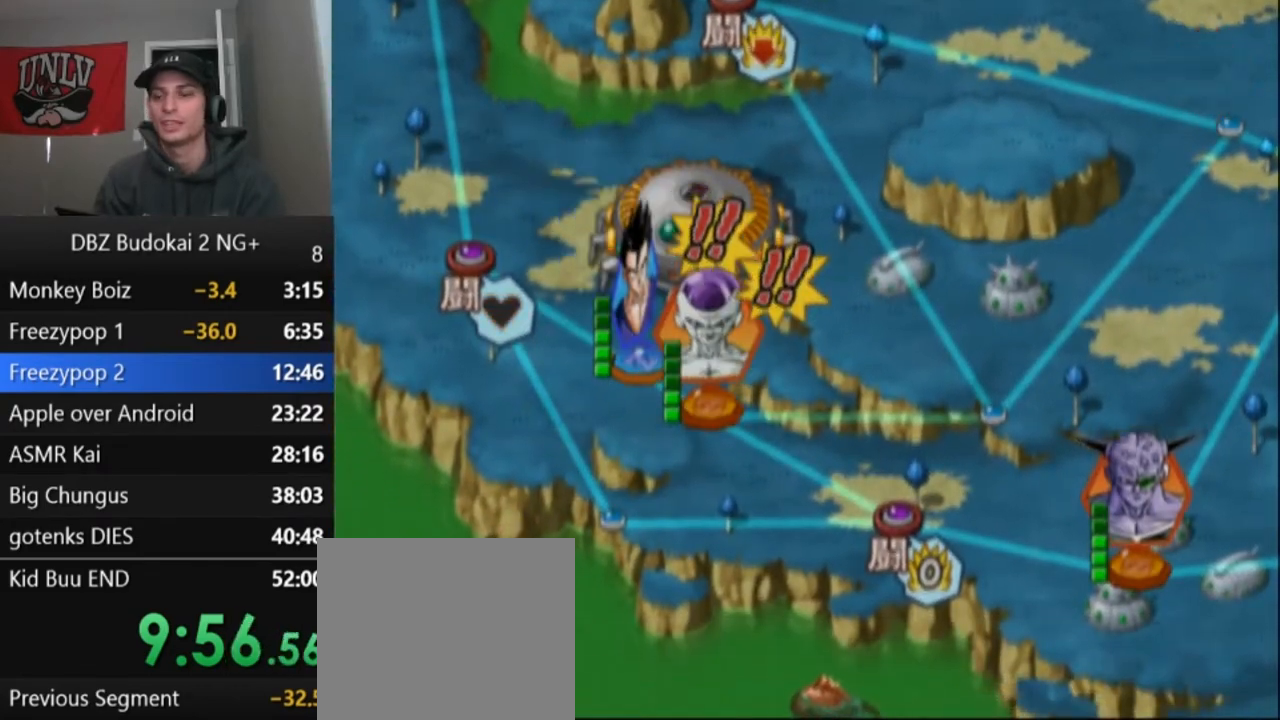
{"buttons": [], "left_stick": "center", "events": [[100, "CROSS", "down"], [134, "CROSS", "up"]]}
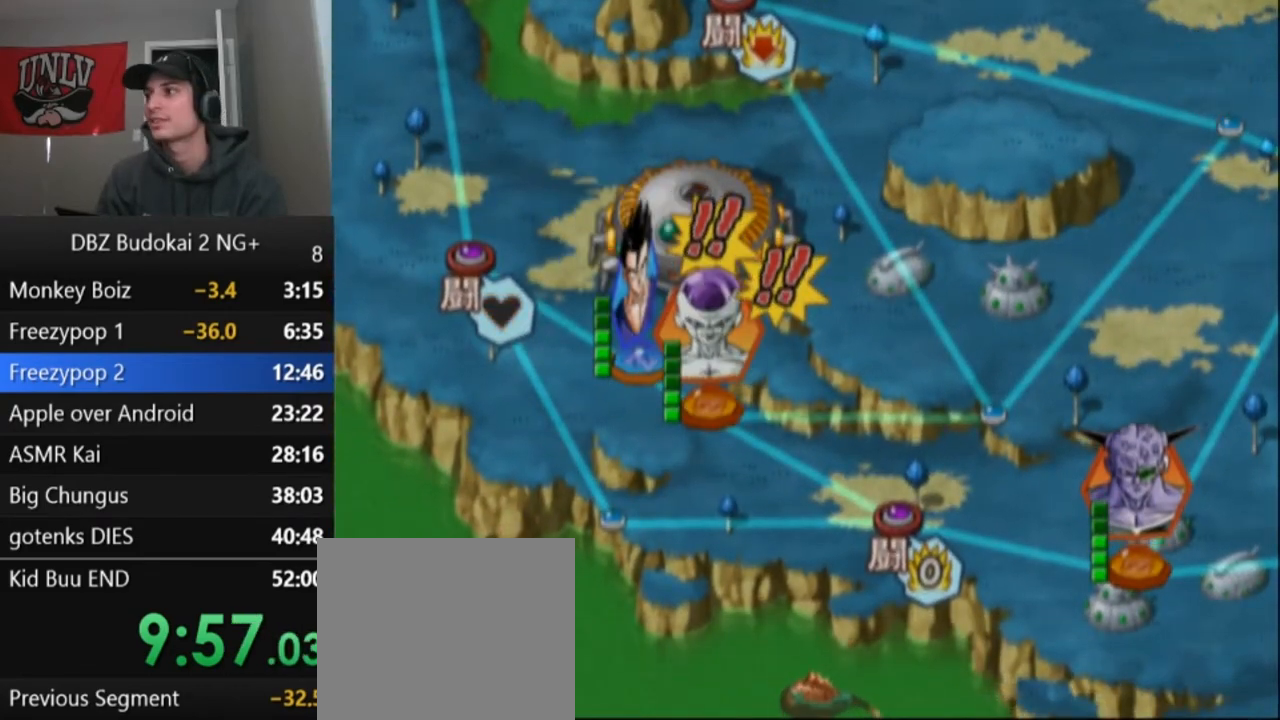
{"buttons": [], "left_stick": "center", "events": [[434, "CROSS", "down"], [501, "CROSS", "up"]]}
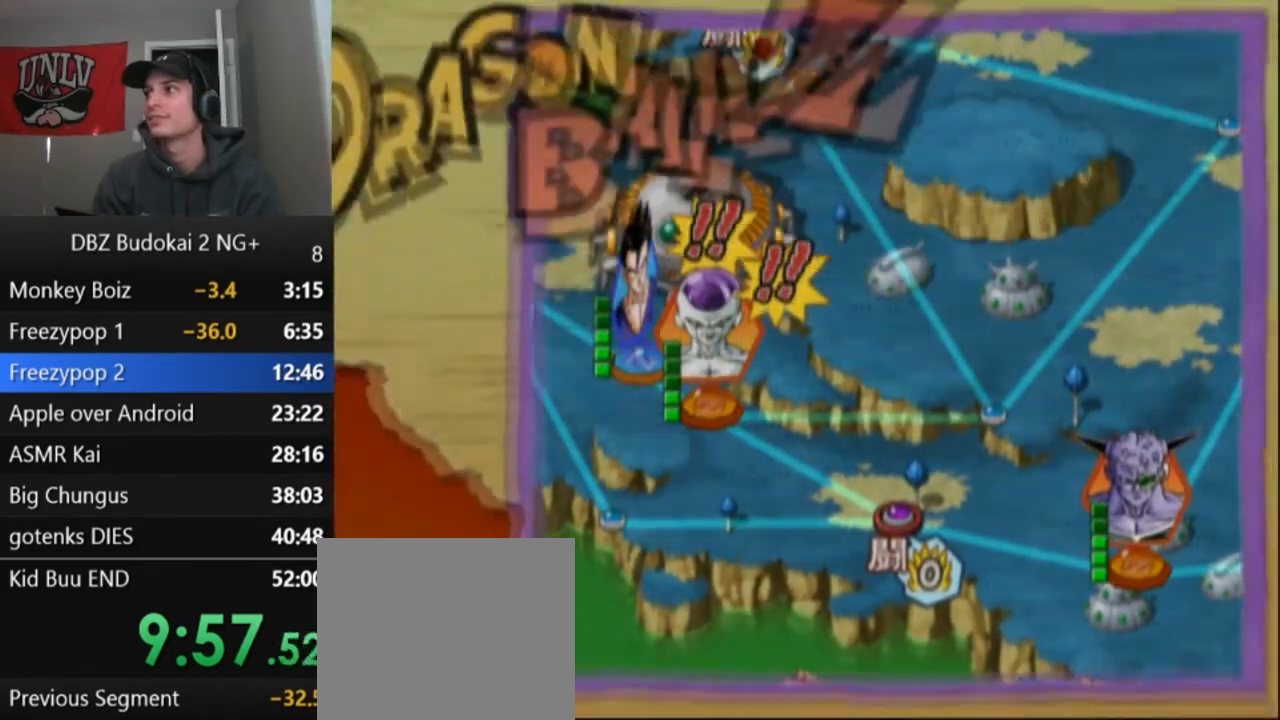
{"buttons": ["CROSS"], "left_stick": "center", "events": [[233, "CROSS", "down"], [267, "CROSS", "up"], [500, "CROSS", "down"]]}
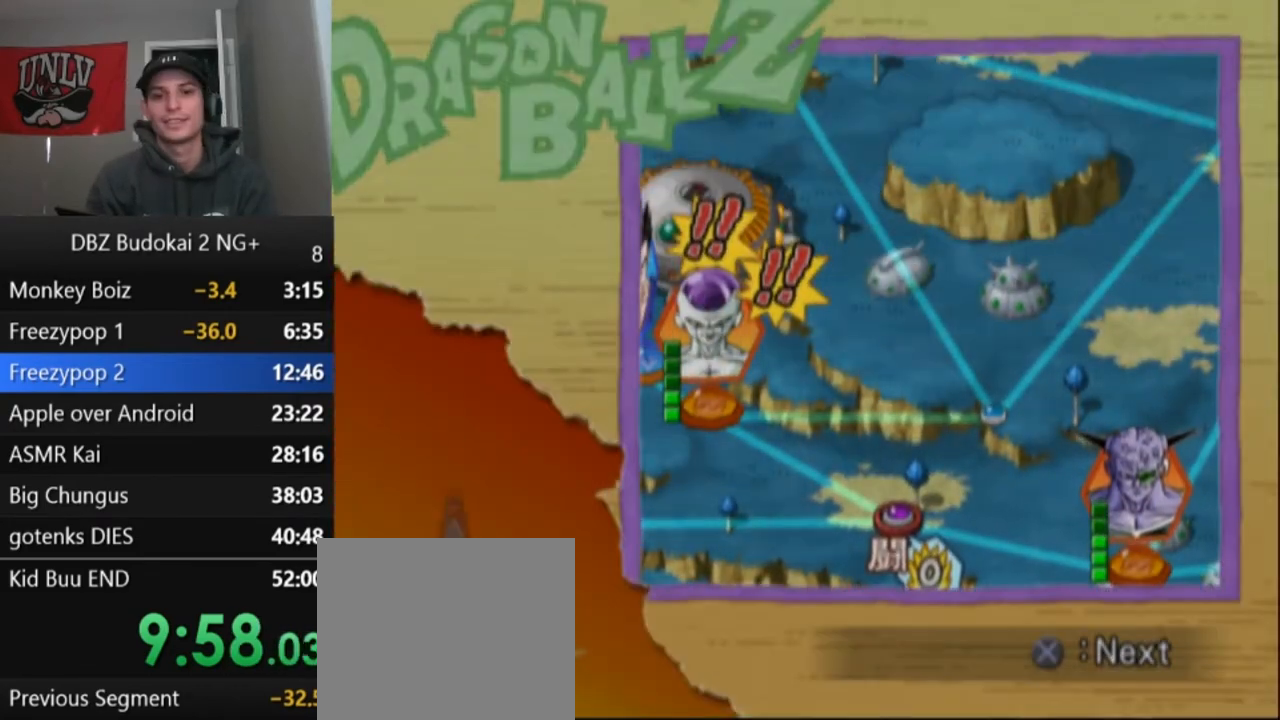
{"buttons": [], "left_stick": "center", "events": [[101, "CROSS", "up"], [167, "CROSS", "down"], [234, "CROSS", "up"], [267, "CROSS", "down"], [334, "CROSS", "up"], [401, "CROSS", "down"], [468, "CROSS", "up"]]}
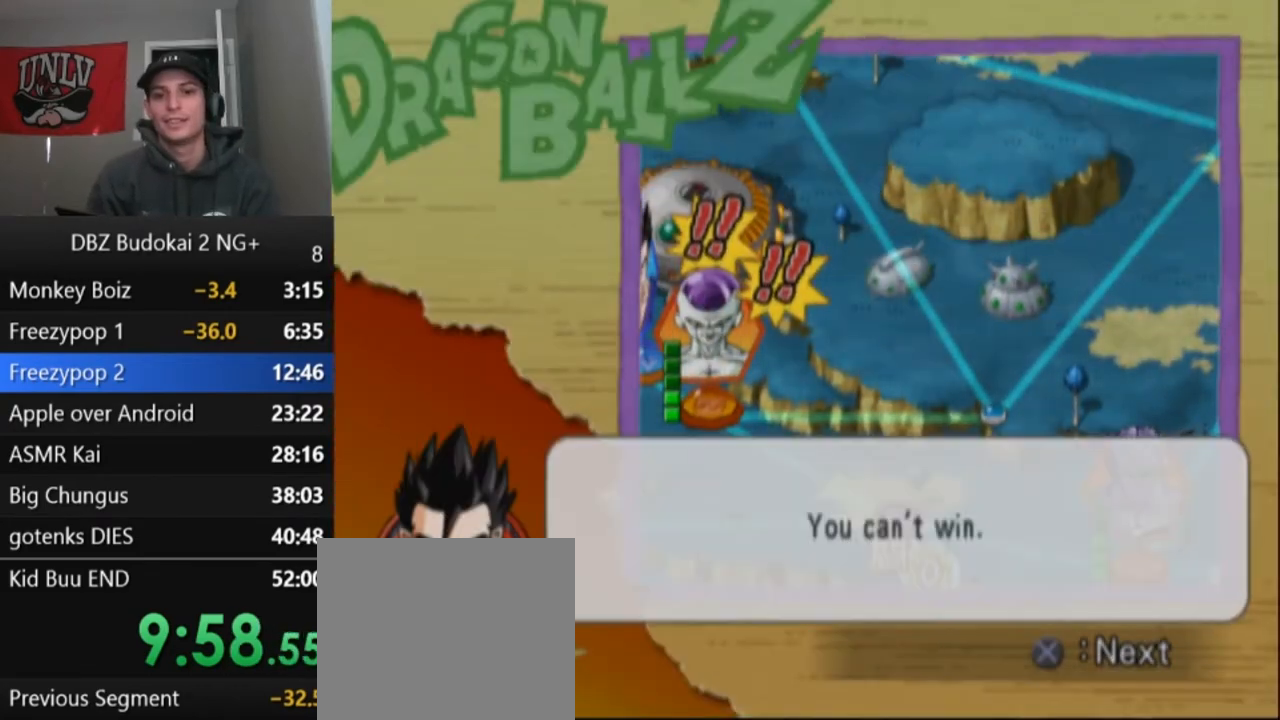
{"buttons": ["CROSS"], "left_stick": "center", "events": [[67, "CROSS", "down"], [100, "CROSS", "up"], [167, "CROSS", "down"], [233, "CROSS", "up"], [300, "CROSS", "down"], [367, "CROSS", "up"], [434, "CROSS", "down"]]}
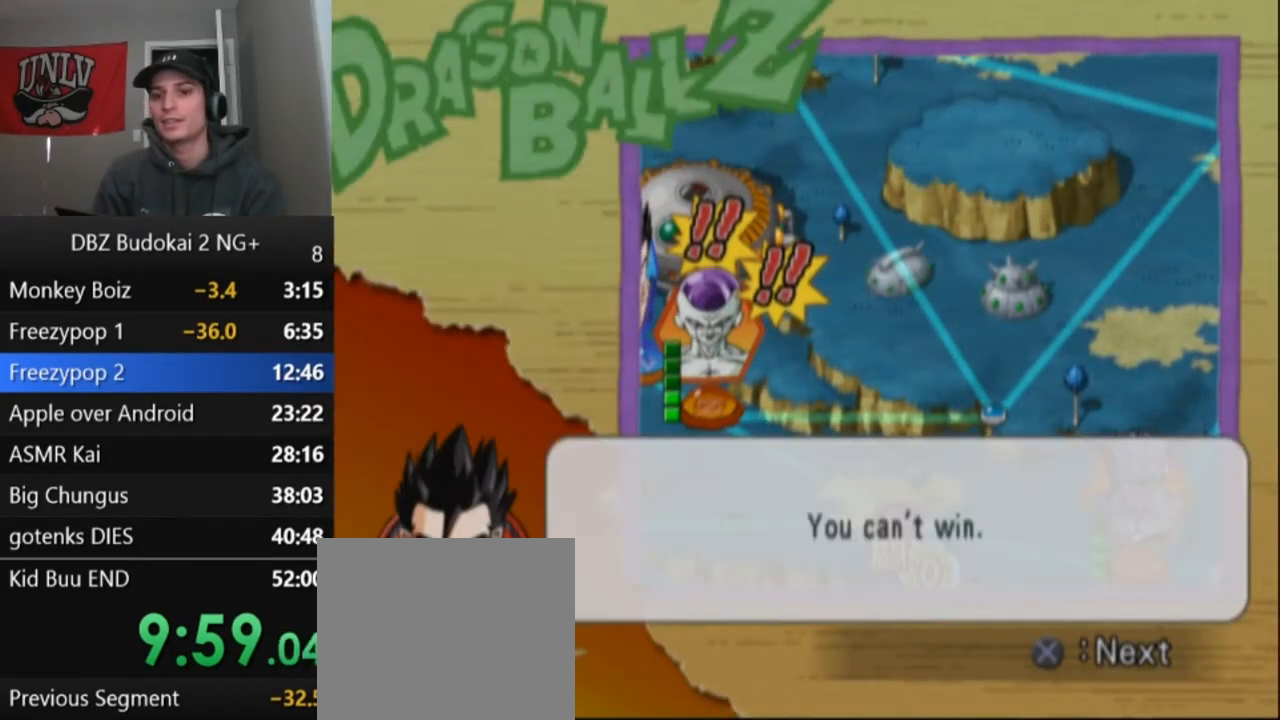
{"buttons": ["CROSS"], "left_stick": "center", "events": [[34, "CROSS", "up"], [201, "CROSS", "down"], [267, "CROSS", "up"], [367, "CROSS", "down"], [434, "CROSS", "up"], [501, "CROSS", "down"]]}
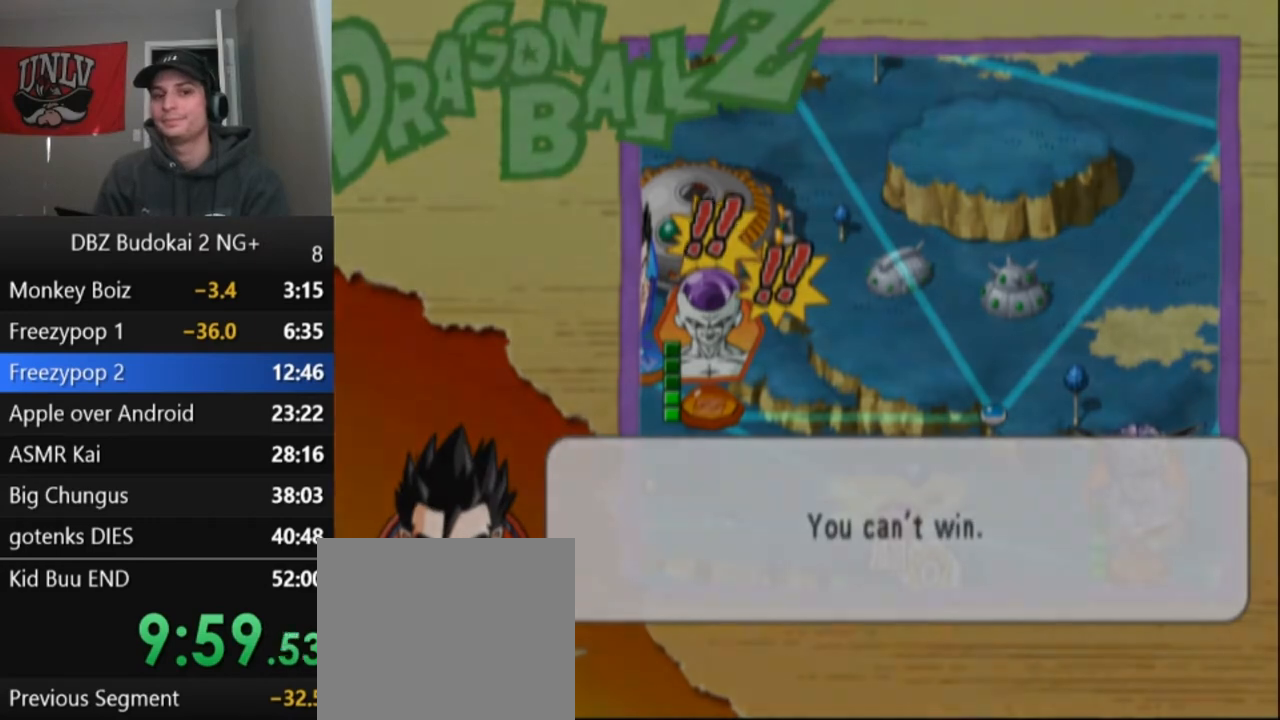
{"buttons": [], "left_stick": "center", "events": [[67, "CROSS", "up"], [133, "CROSS", "down"], [200, "CROSS", "up"], [300, "CROSS", "down"], [367, "CROSS", "up"], [434, "CROSS", "down"], [500, "CROSS", "up"]]}
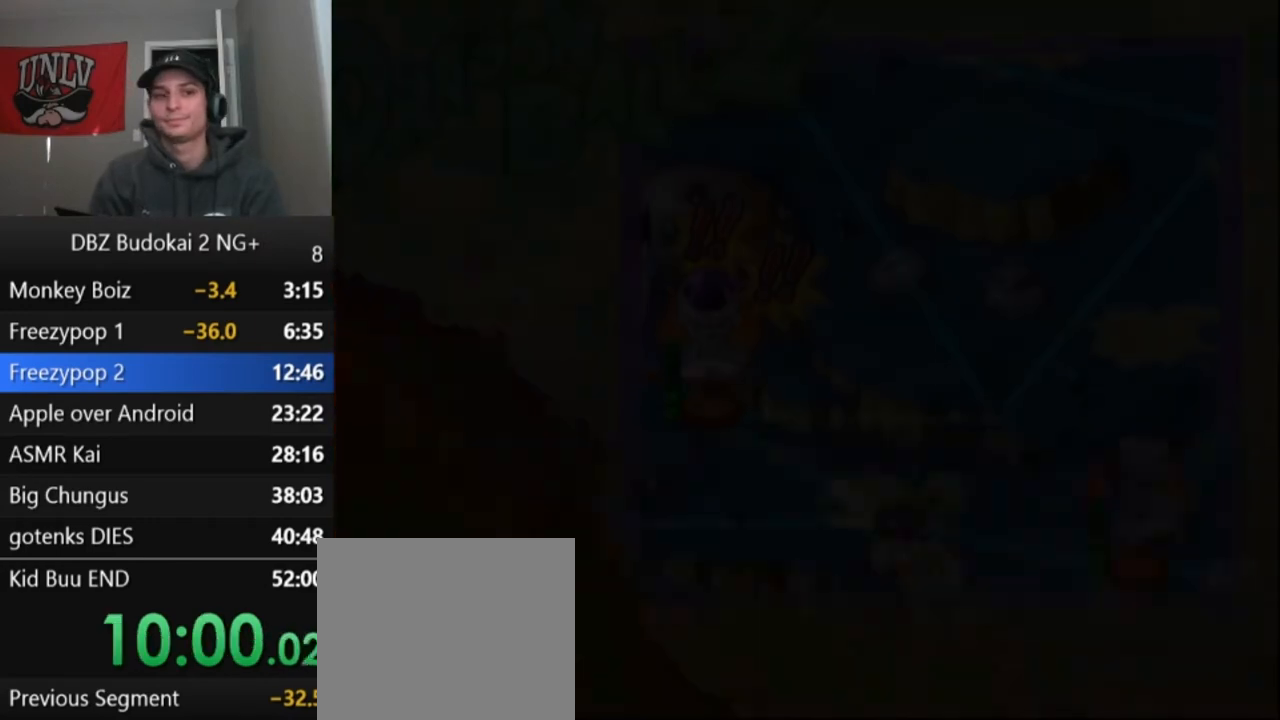
{"buttons": [], "left_stick": "center", "events": [[101, "CROSS", "down"], [167, "CROSS", "up"], [234, "CROSS", "down"], [301, "CROSS", "up"], [401, "CROSS", "down"], [468, "CROSS", "up"]]}
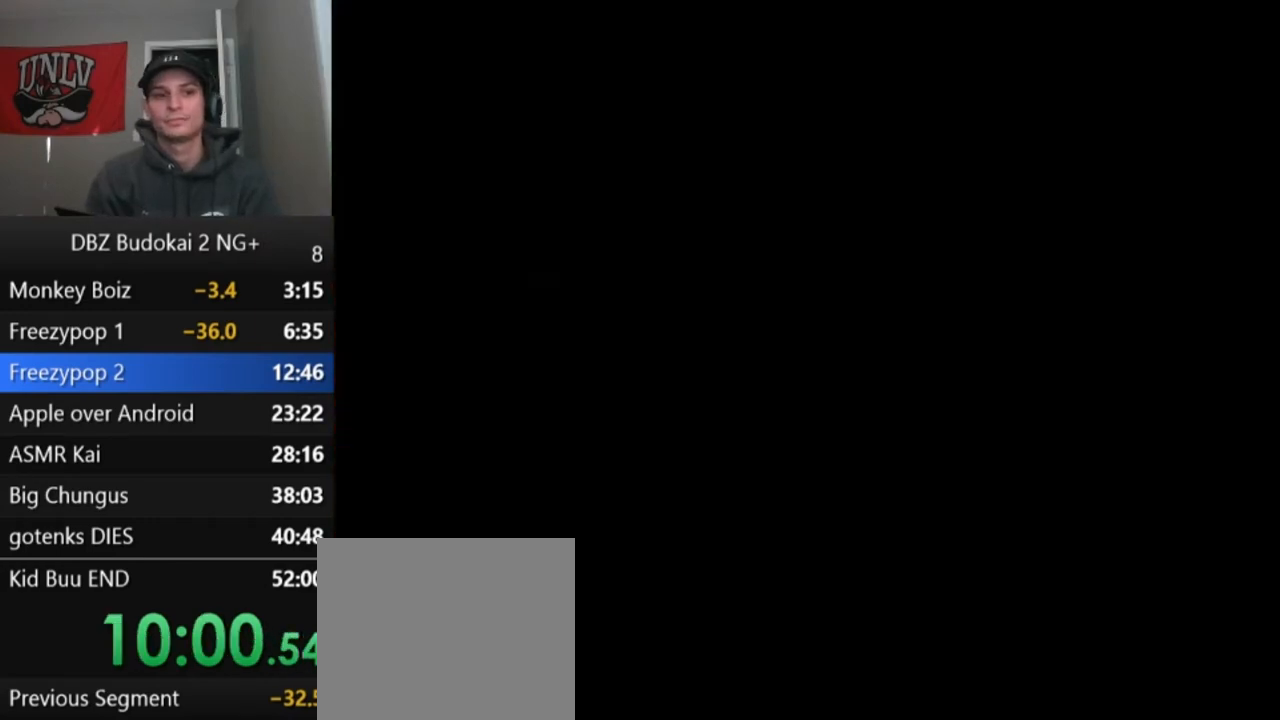
{"buttons": ["CROSS"], "left_stick": "center", "events": [[33, "CROSS", "down"], [100, "CROSS", "up"], [200, "CROSS", "down"], [233, "CROSS", "up"], [334, "CROSS", "down"], [400, "CROSS", "up"], [500, "CROSS", "down"]]}
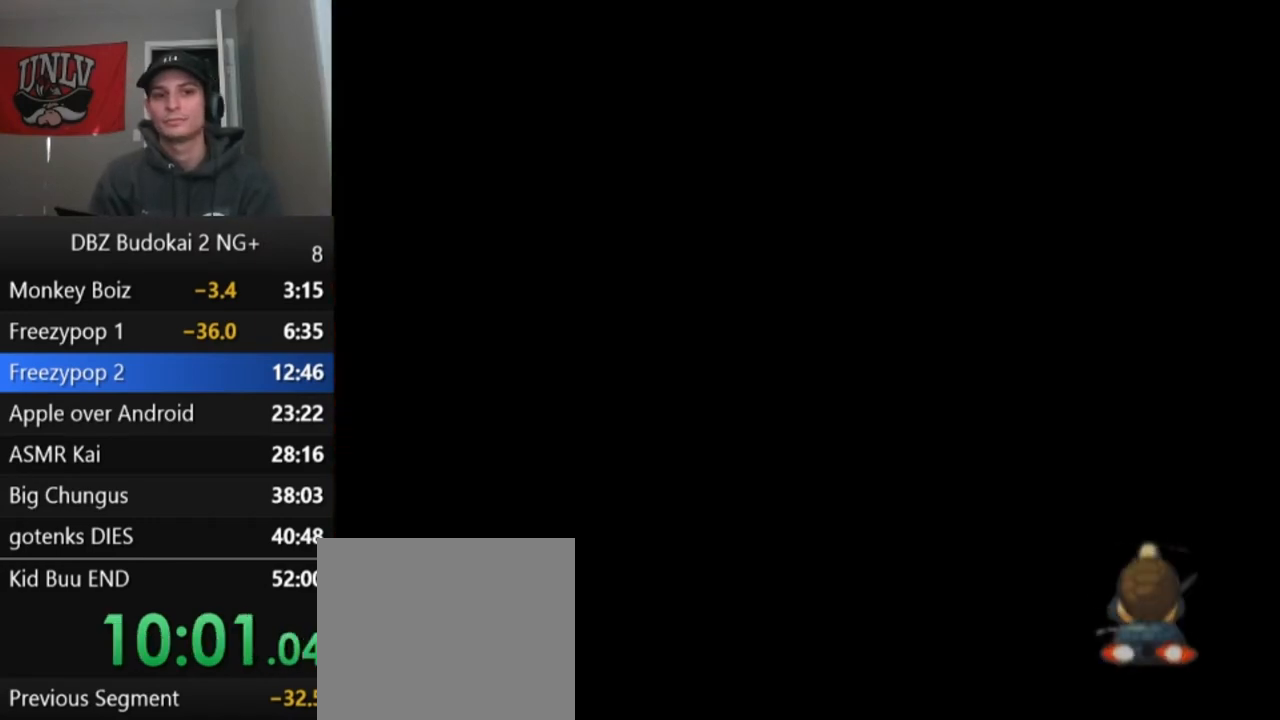
{"buttons": ["CROSS"], "left_stick": "center", "events": [[34, "CROSS", "up"], [134, "CROSS", "down"], [234, "CROSS", "up"], [501, "CROSS", "down"]]}
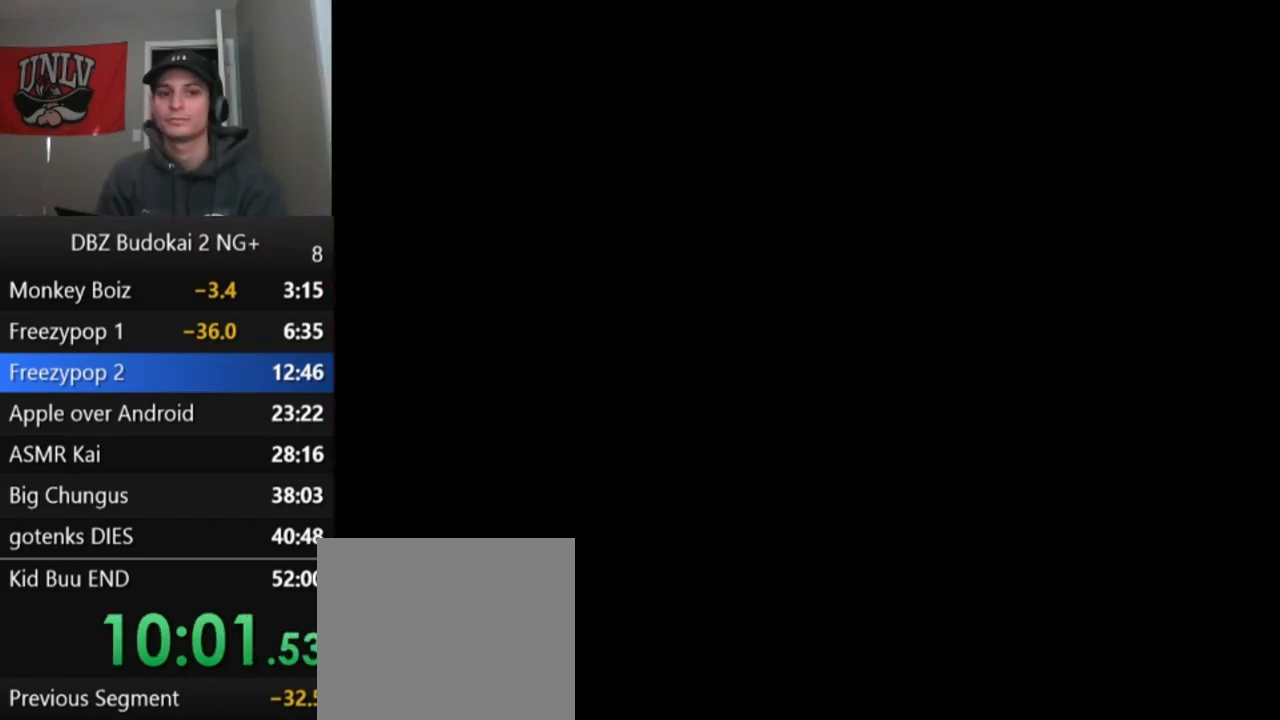
{"buttons": [], "left_stick": "center", "events": [[100, "CROSS", "up"], [200, "CROSS", "down"], [267, "CROSS", "up"], [334, "CROSS", "down"], [434, "CROSS", "up"]]}
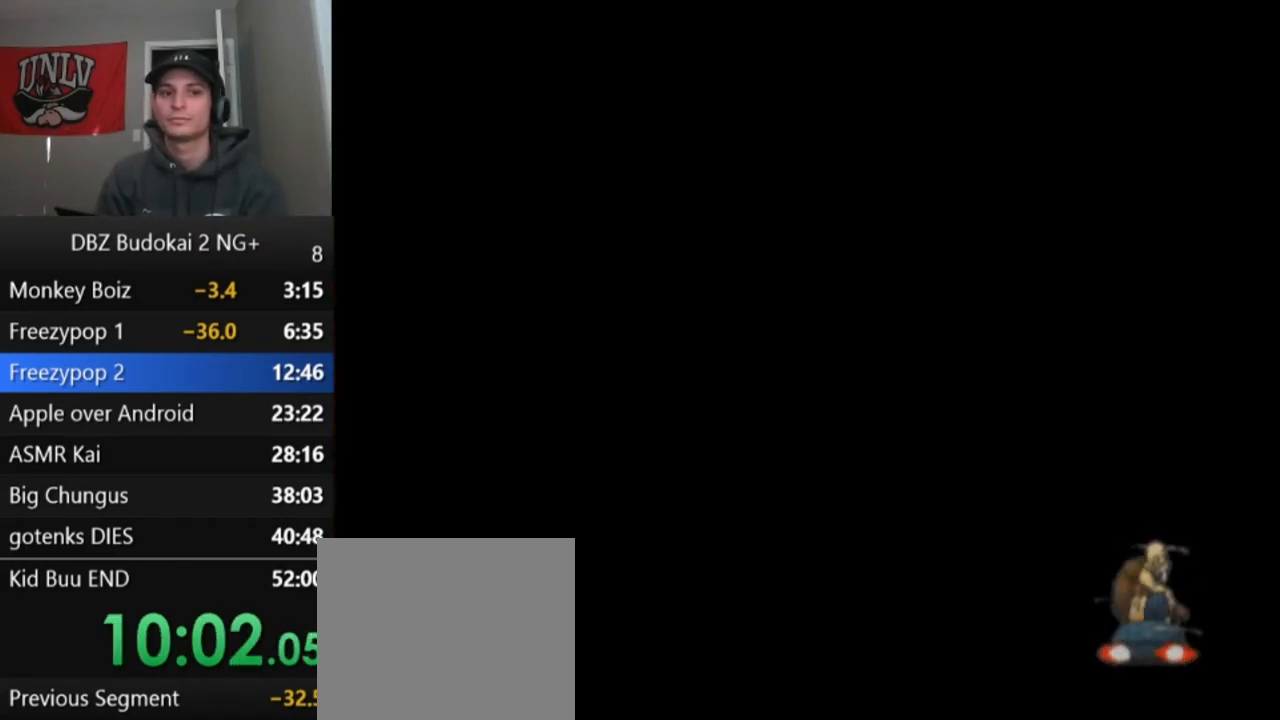
{"buttons": ["CROSS"], "left_stick": "center", "events": [[301, "CROSS", "down"], [334, "CROSS", "up"], [434, "CROSS", "down"]]}
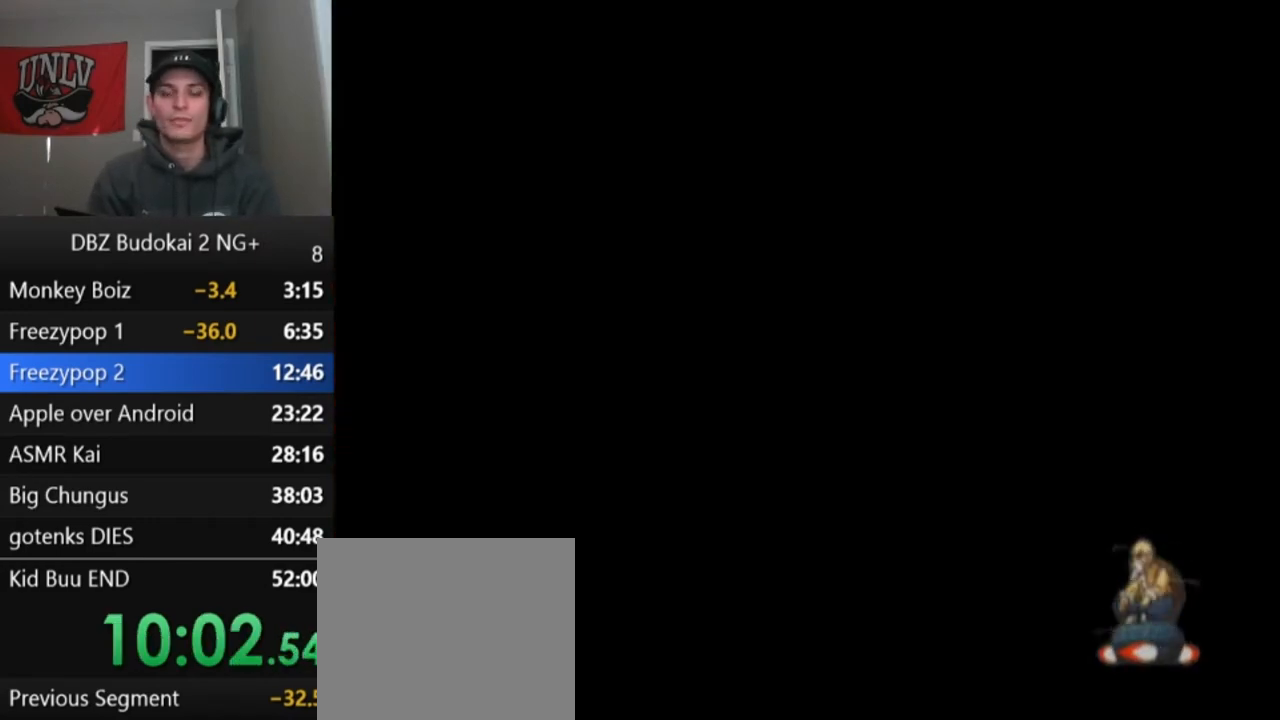
{"buttons": [], "left_stick": "center", "events": [[33, "CROSS", "up"], [133, "CROSS", "down"], [233, "CROSS", "up"], [367, "CROSS", "down"], [467, "CROSS", "up"]]}